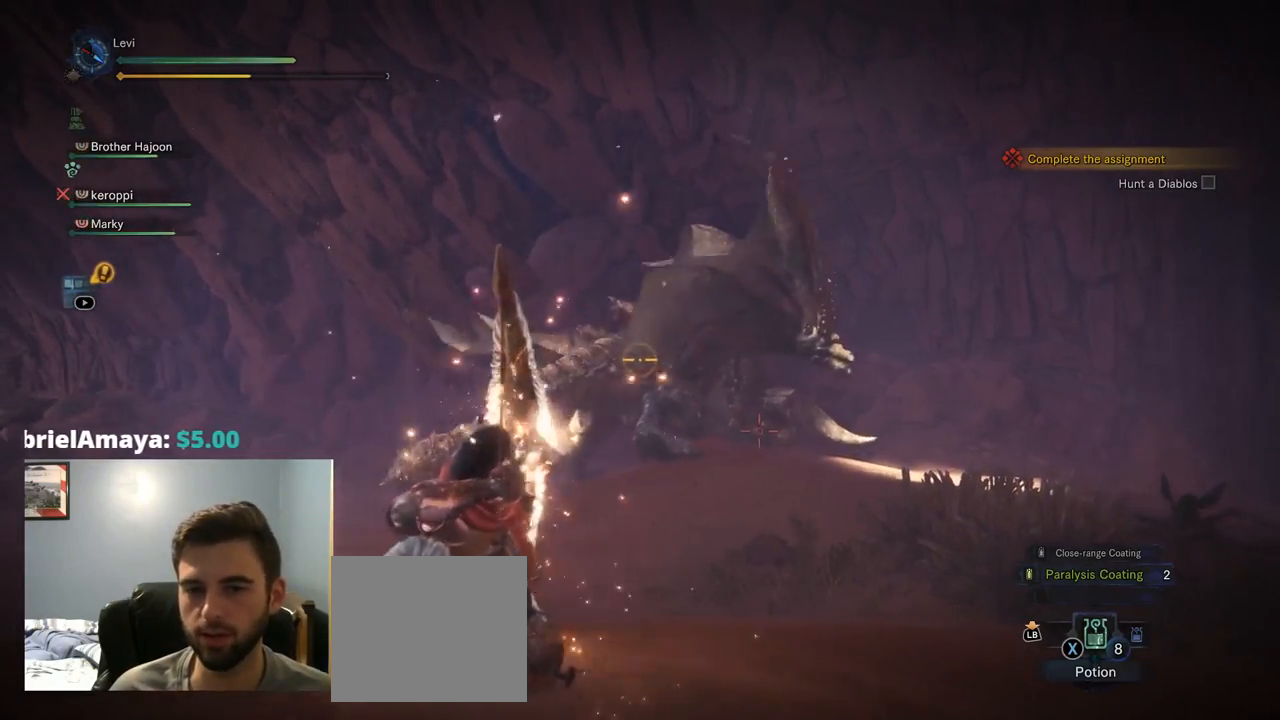
Gameplay with a controller (PlayStation layout); each line is a JSON object with the inputs held at the frame after it (dt_ms = milliseconds from this image to that frame). "events" lists button and stick changes between this image and that frame as [ms after this image, input, new state], when the widget could be followed in between. Not read: L1 L3.
{"dt_ms": 500, "buttons": ["L2"], "left_stick": "center", "right_stick": "center"}
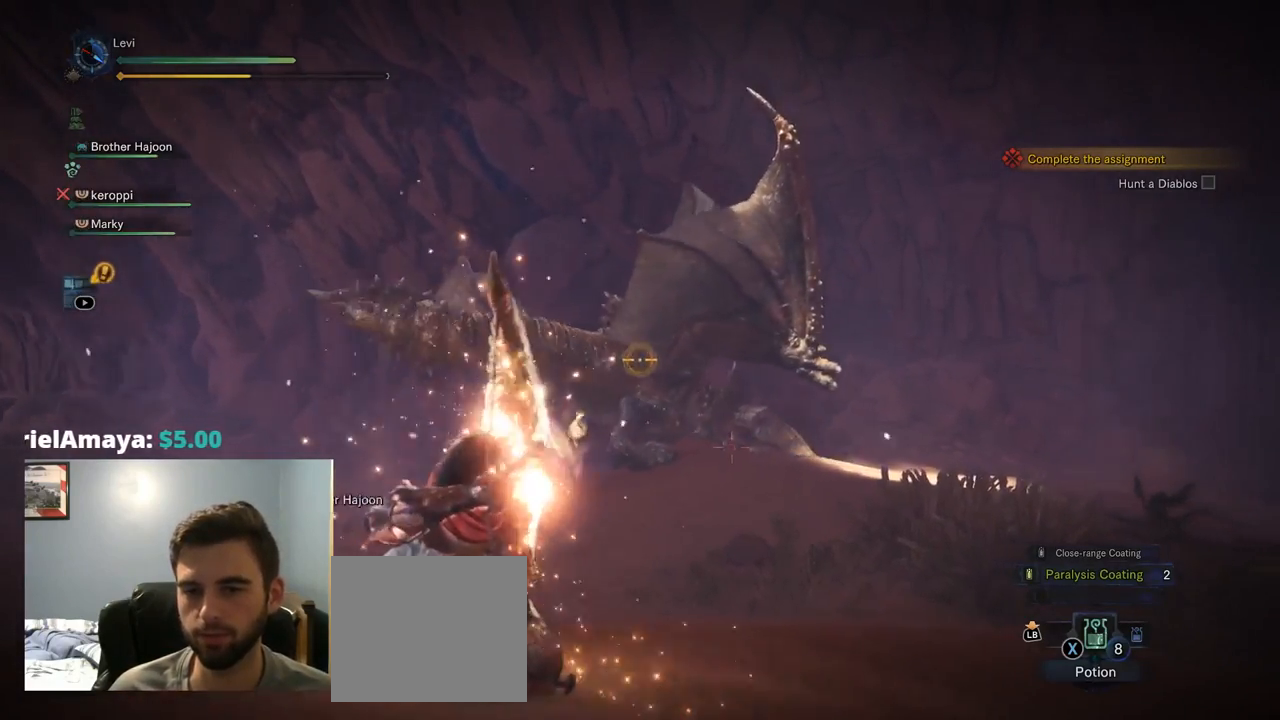
{"dt_ms": 500, "buttons": ["CROSS", "L2"], "left_stick": "center", "right_stick": "center"}
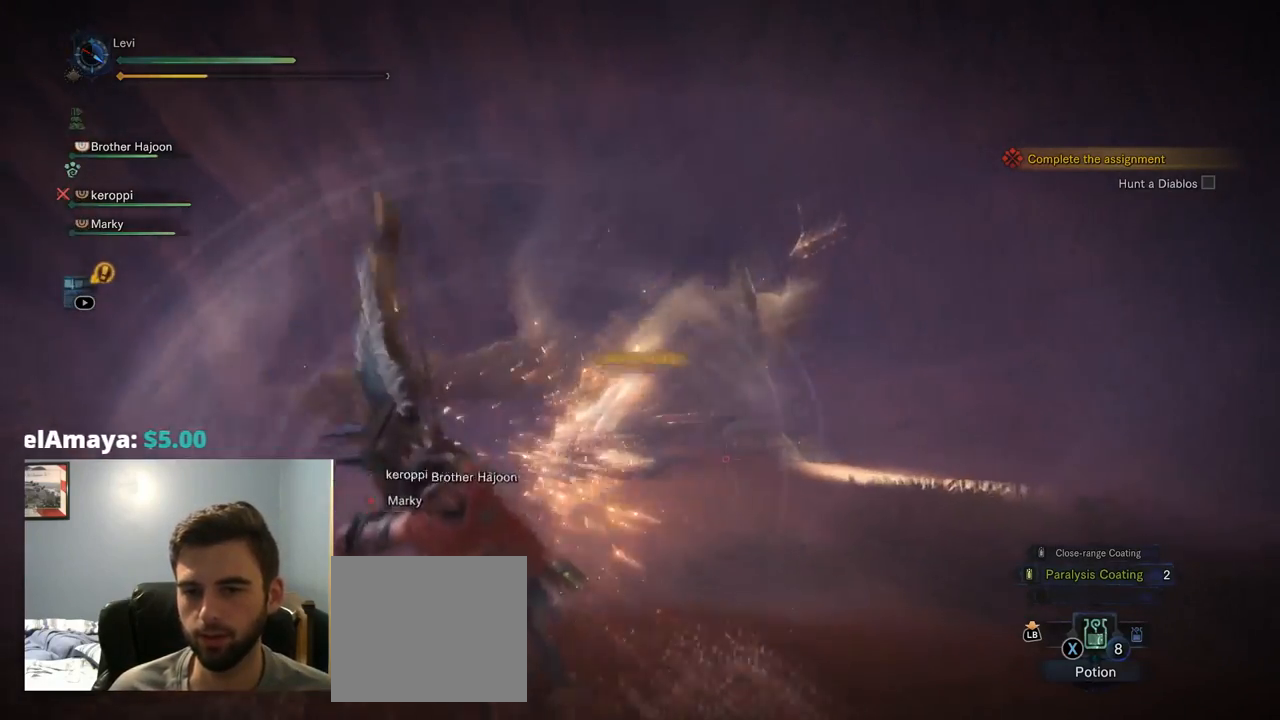
{"dt_ms": 500, "buttons": ["L2"], "left_stick": "up-left", "right_stick": "center"}
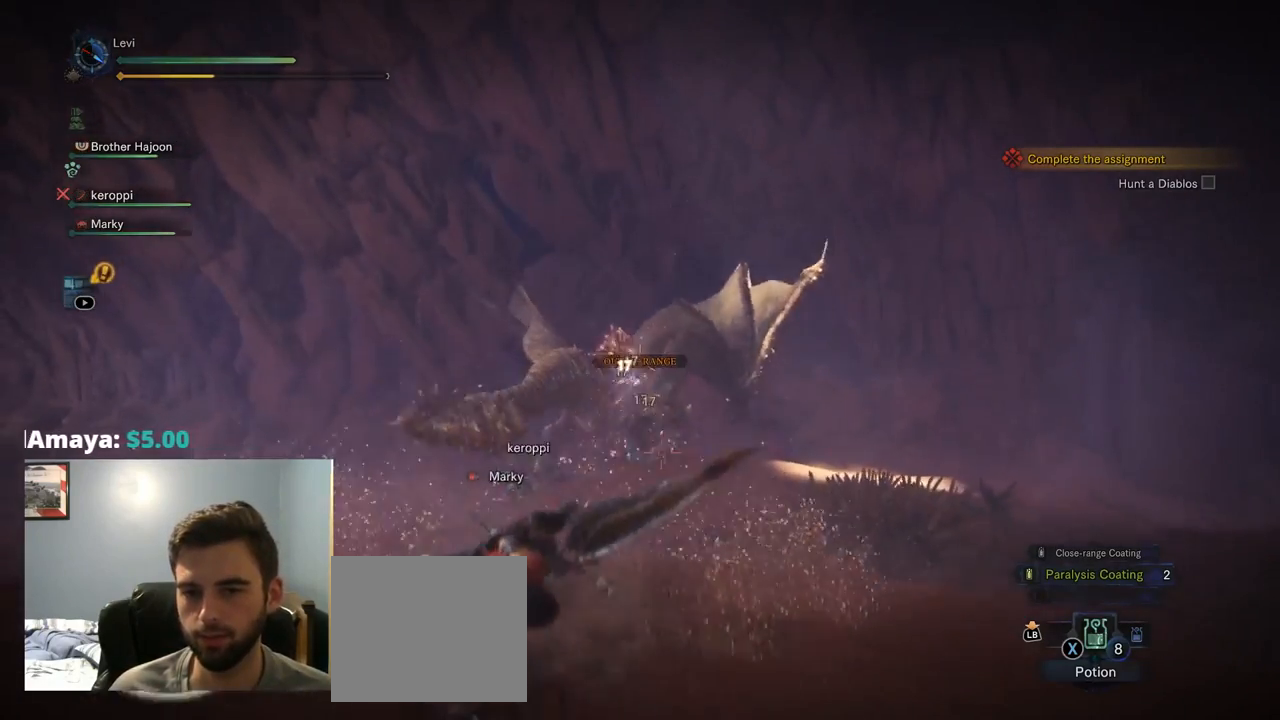
{"dt_ms": 500, "buttons": ["L2"], "left_stick": "up-left", "right_stick": "center", "events": []}
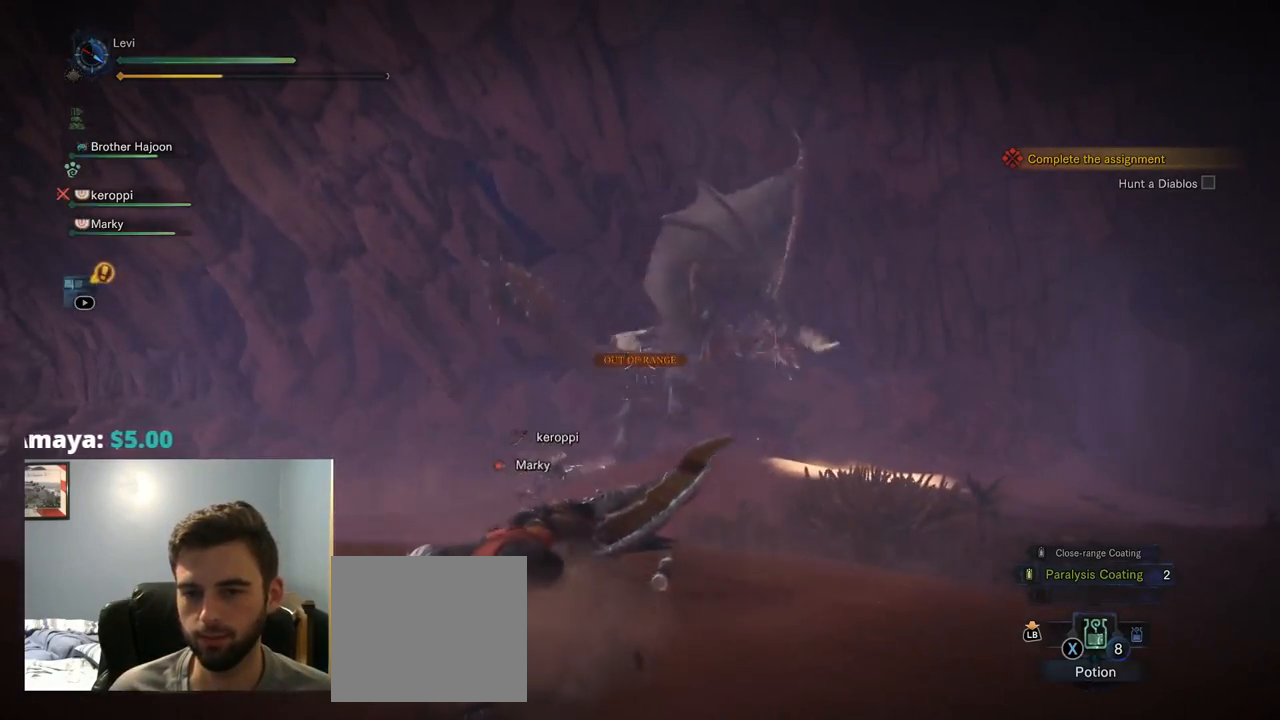
{"dt_ms": 500, "buttons": ["CROSS", "L2", "R2"], "left_stick": "up", "right_stick": "center", "events": [[34, "left_stick", "up"], [134, "R2", "down"], [184, "R1", "down"], [250, "R1", "up"], [317, "R1", "down"], [434, "R1", "up"], [500, "CROSS", "down"]]}
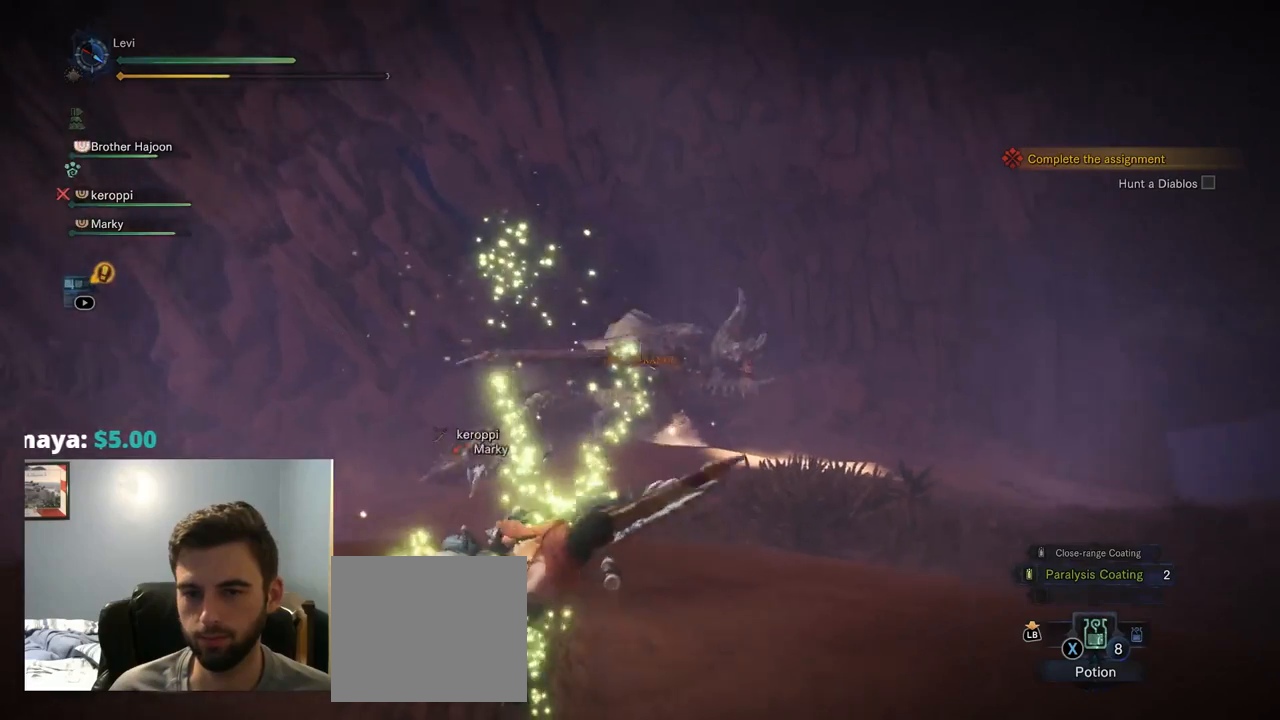
{"dt_ms": 500, "buttons": ["CIRCLE", "L2", "R2"], "left_stick": "up", "right_stick": "center"}
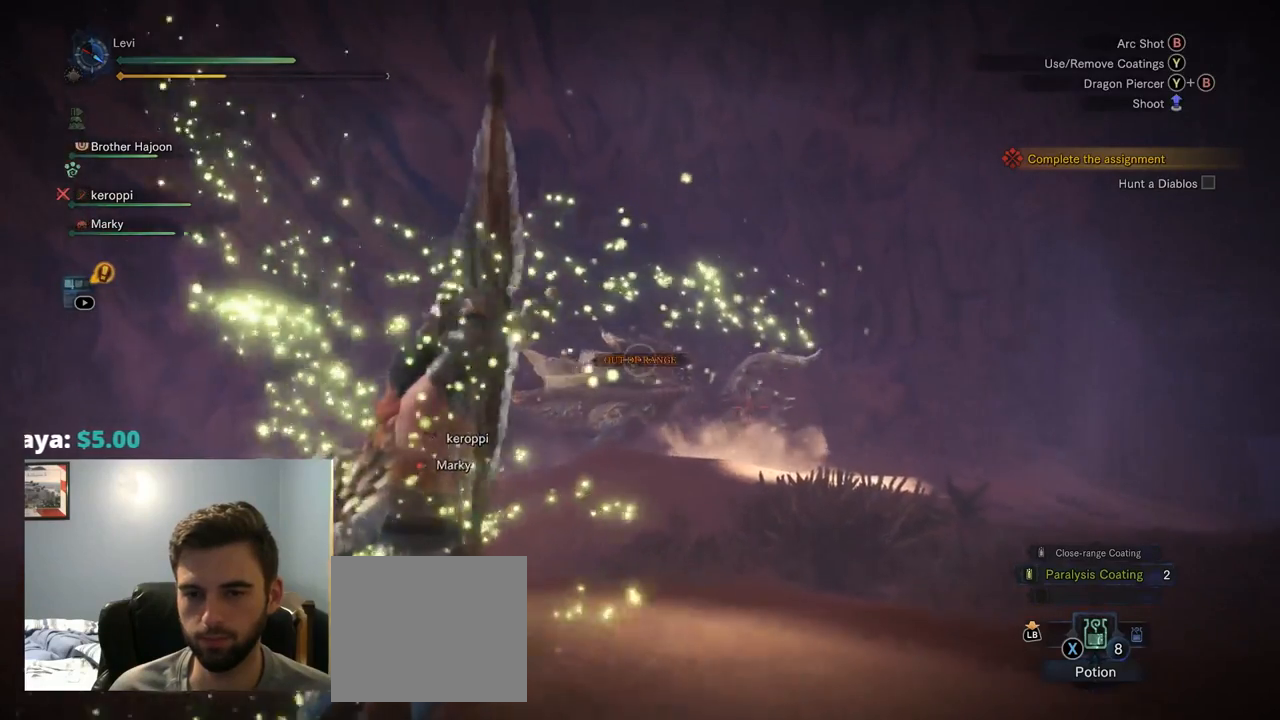
{"dt_ms": 500, "buttons": ["L2", "R2"], "left_stick": "up", "right_stick": "center", "events": [[17, "CIRCLE", "up"], [34, "right_stick", "down-left"], [117, "right_stick", "center"], [400, "CROSS", "down"], [400, "R1", "down"], [450, "CROSS", "up"], [450, "R1", "up"]]}
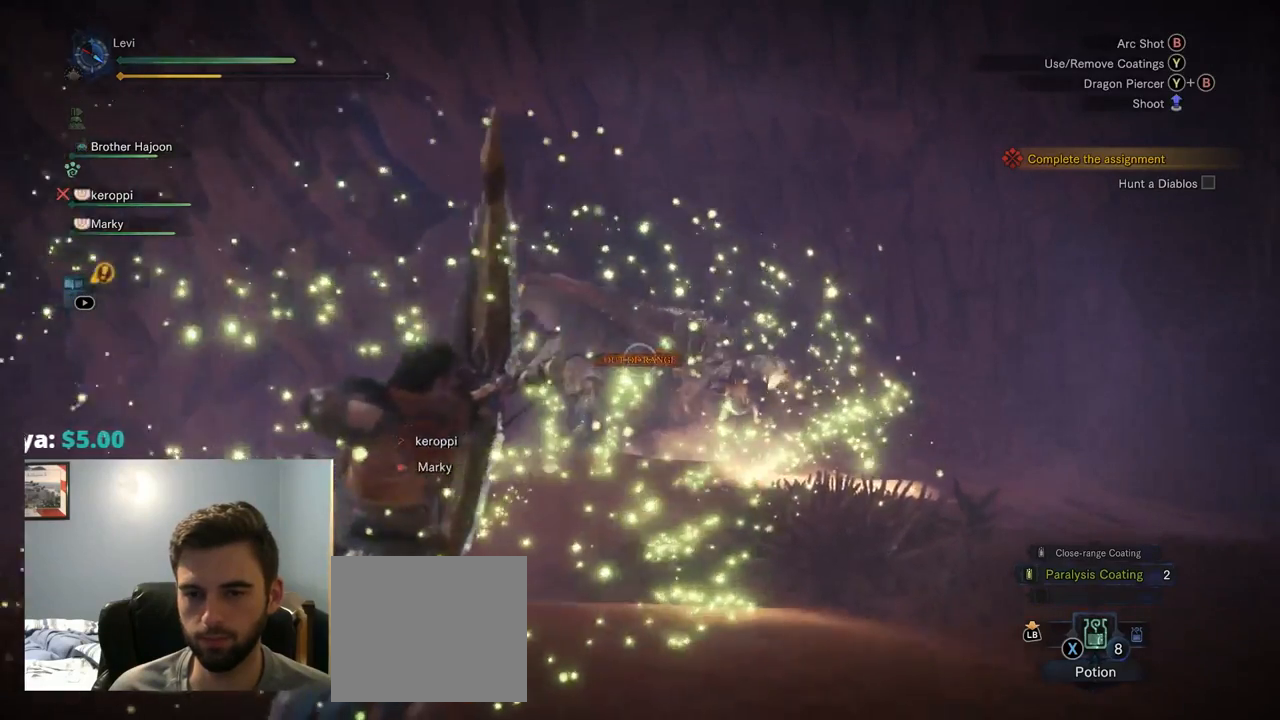
{"dt_ms": 500, "buttons": ["L2"], "left_stick": "center", "right_stick": "center", "events": [[67, "R2", "up"], [167, "left_stick", "center"], [200, "TRIANGLE", "down"], [217, "TRIANGLE", "up"], [234, "CIRCLE", "down"], [234, "TRIANGLE", "down"], [384, "TRIANGLE", "up"], [417, "CIRCLE", "up"]]}
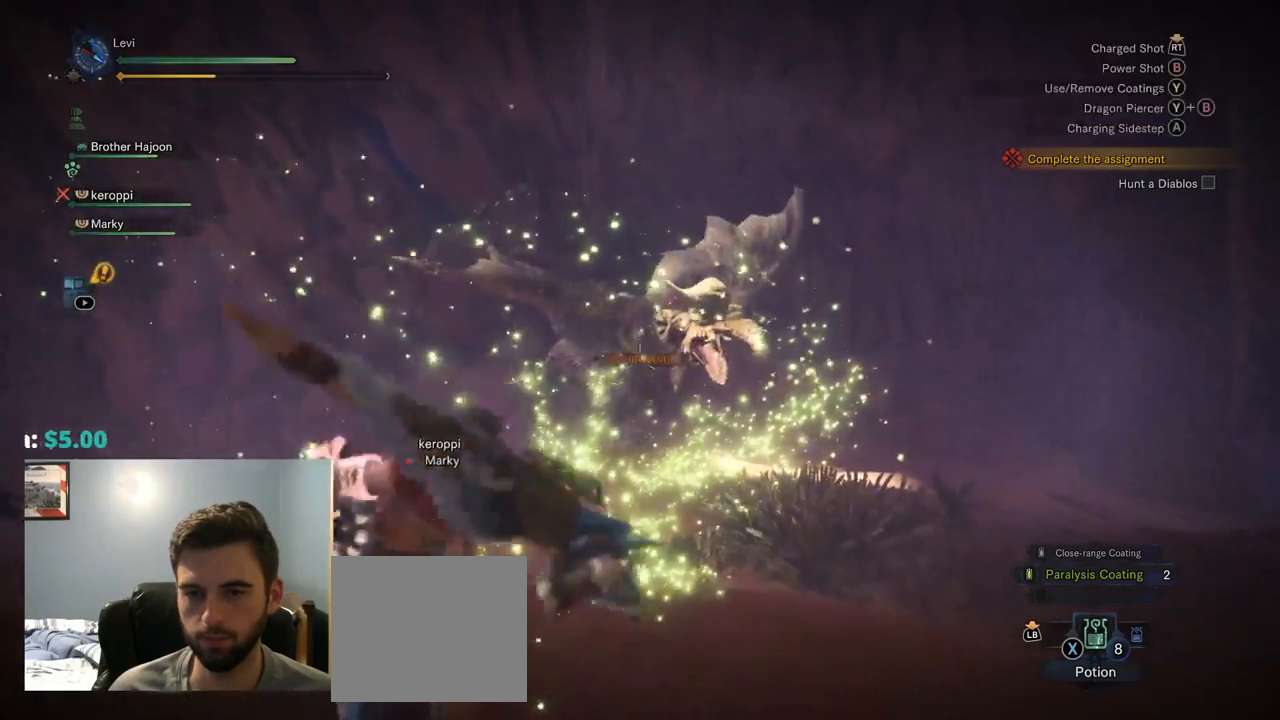
{"dt_ms": 500, "buttons": ["L2"], "left_stick": "center", "right_stick": "center", "events": [[284, "R1", "down"], [300, "R1", "up"], [350, "SELECT", "down"], [500, "SELECT", "up"]]}
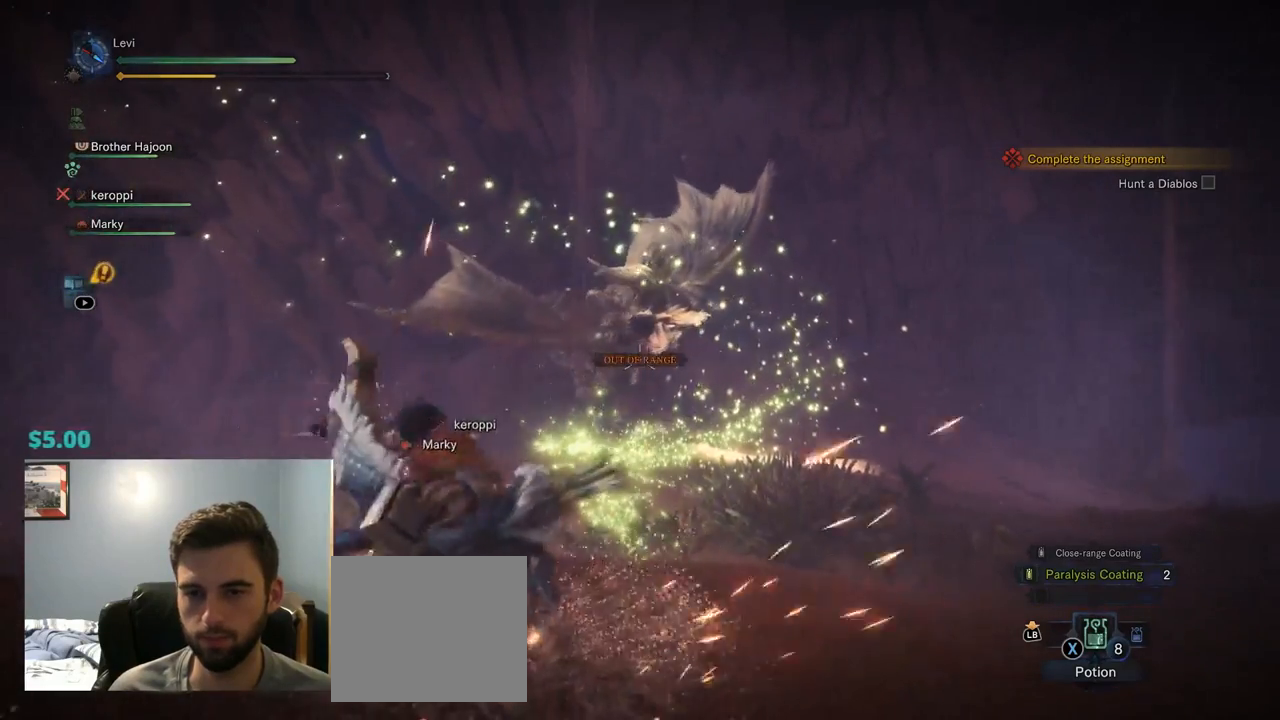
{"dt_ms": 500, "buttons": ["L2"], "left_stick": "center", "right_stick": "center"}
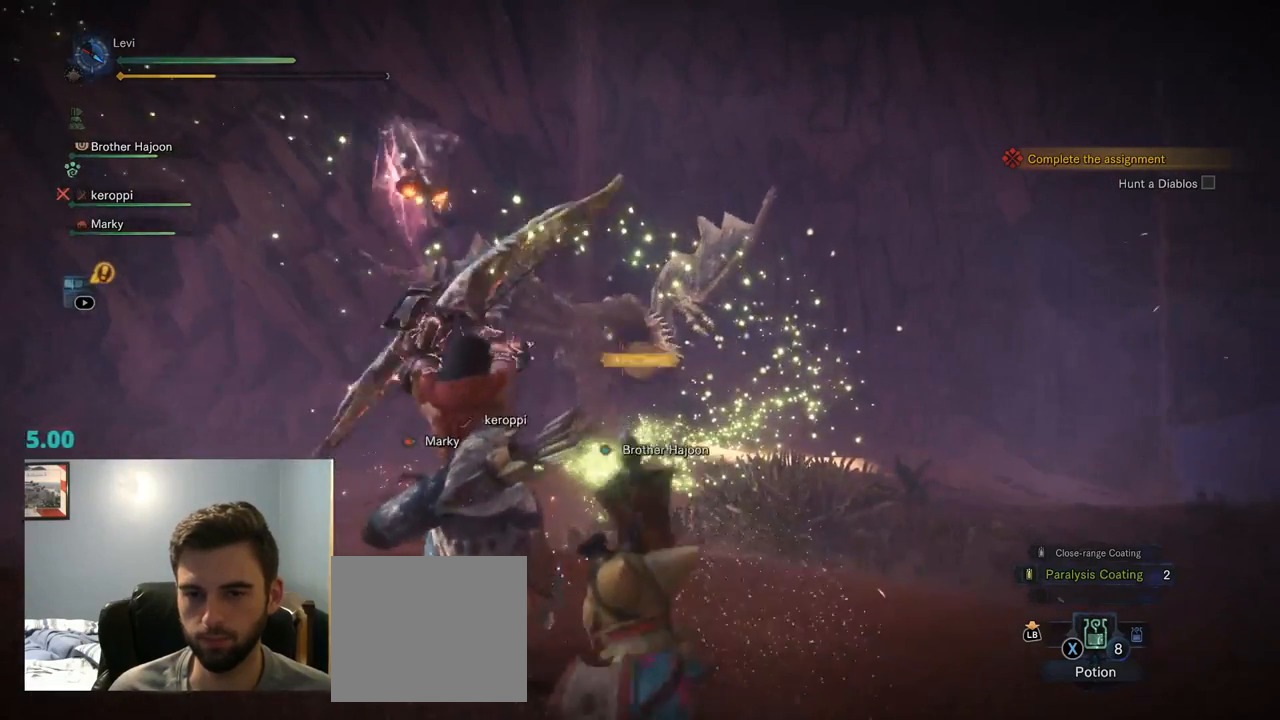
{"dt_ms": 500, "buttons": ["TRIANGLE", "L2"], "left_stick": "center", "right_stick": "center"}
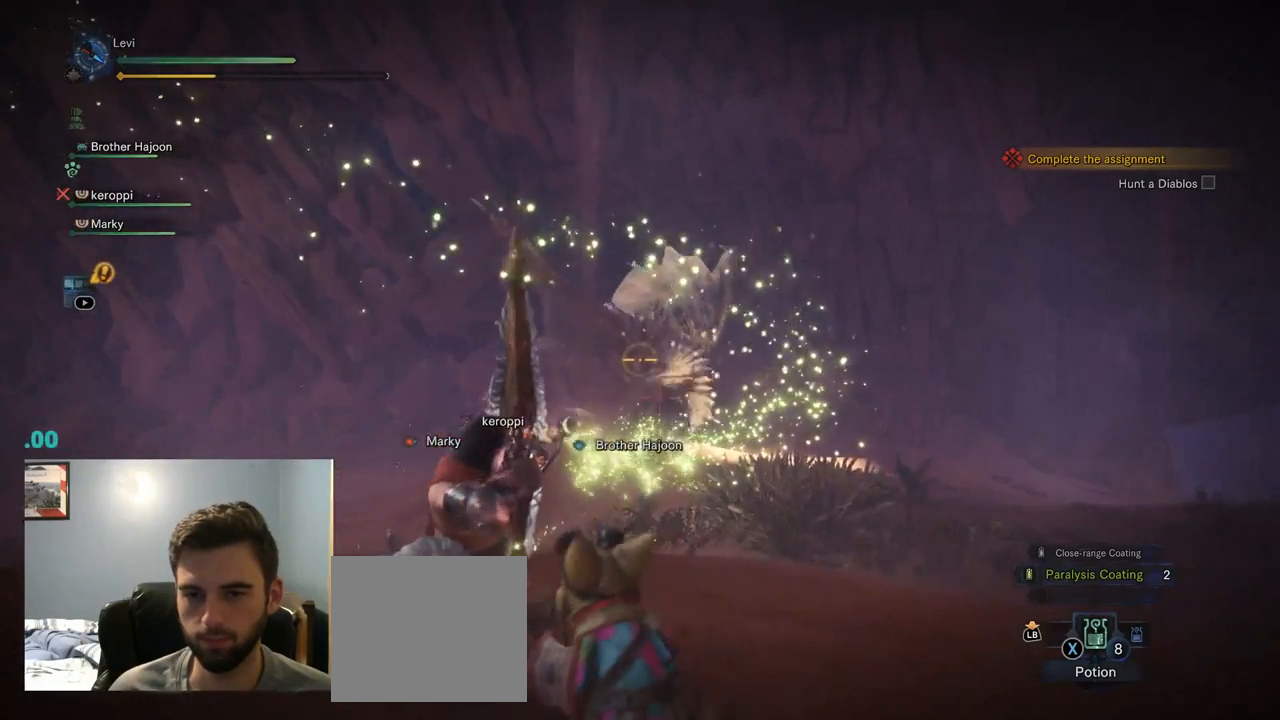
{"dt_ms": 500, "buttons": ["L2"], "left_stick": "center", "right_stick": "center"}
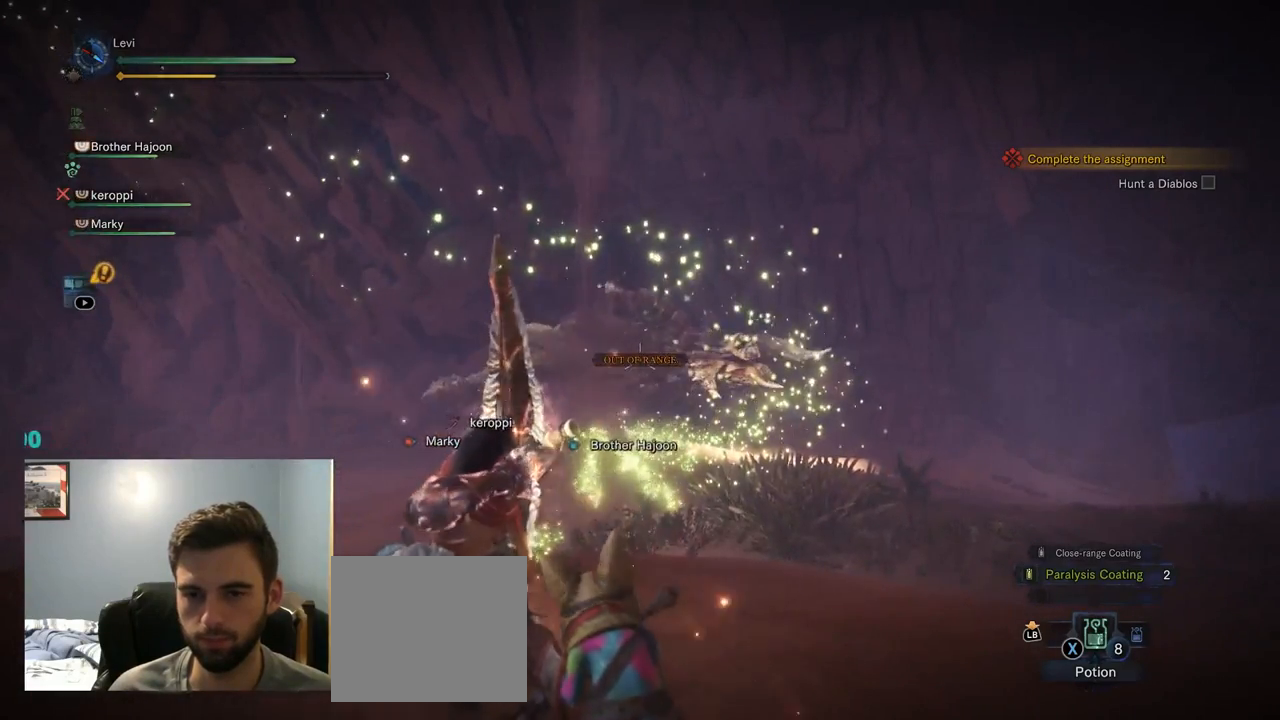
{"dt_ms": 500, "buttons": ["L2"], "left_stick": "center", "right_stick": "center", "events": []}
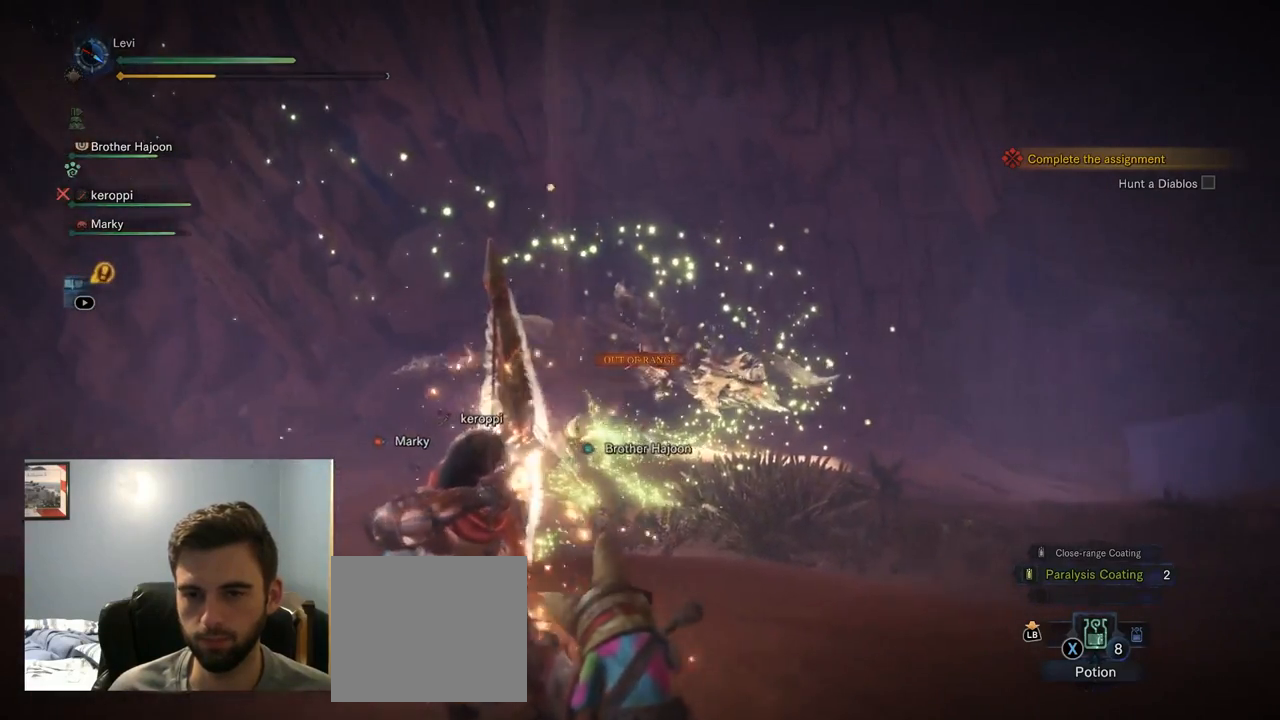
{"dt_ms": 500, "buttons": ["L2"], "left_stick": "center", "right_stick": "center", "events": []}
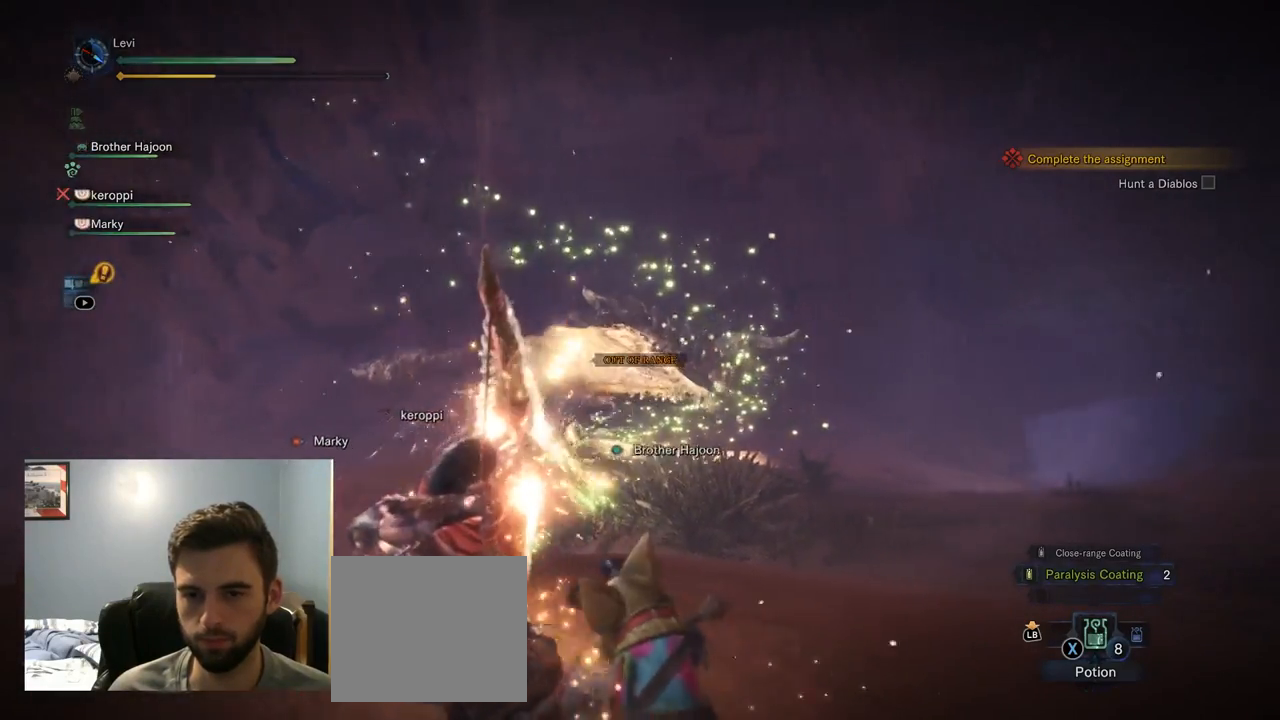
{"dt_ms": 500, "buttons": ["L2"], "left_stick": "center", "right_stick": "center", "events": []}
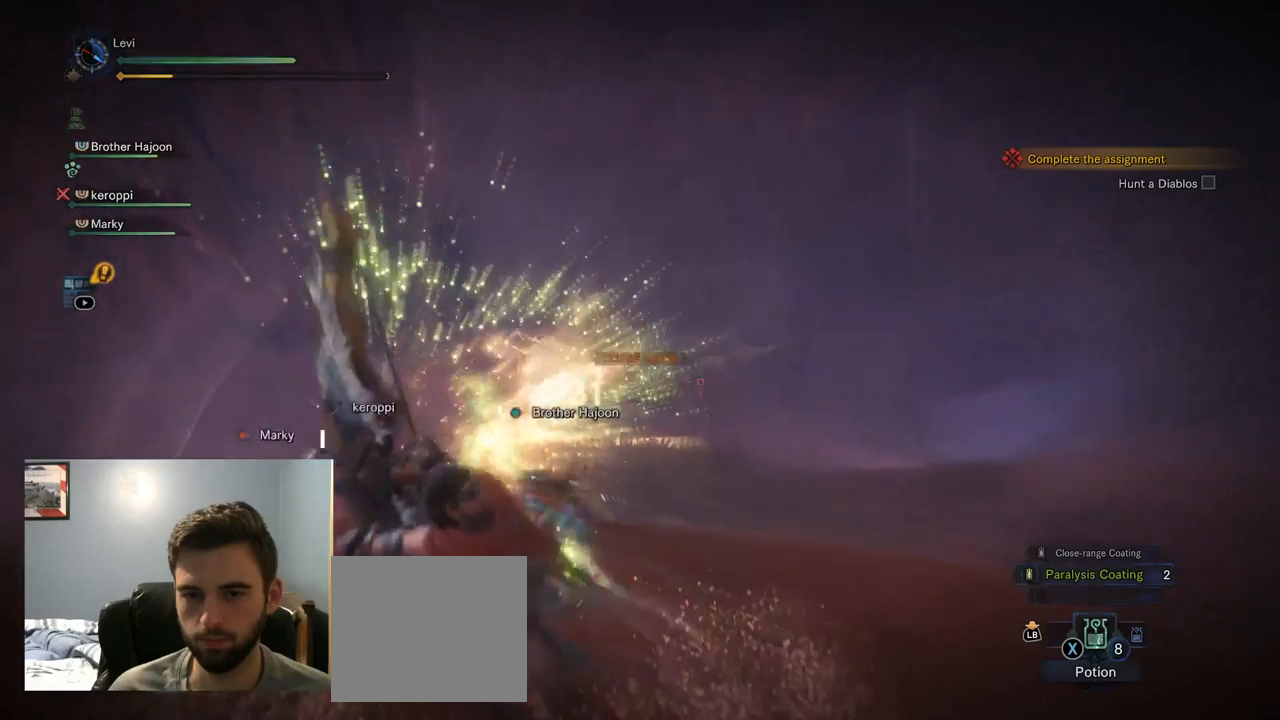
{"dt_ms": 500, "buttons": ["L2"], "left_stick": "center", "right_stick": "center", "events": [[200, "SELECT", "down"], [217, "SELECT", "up"]]}
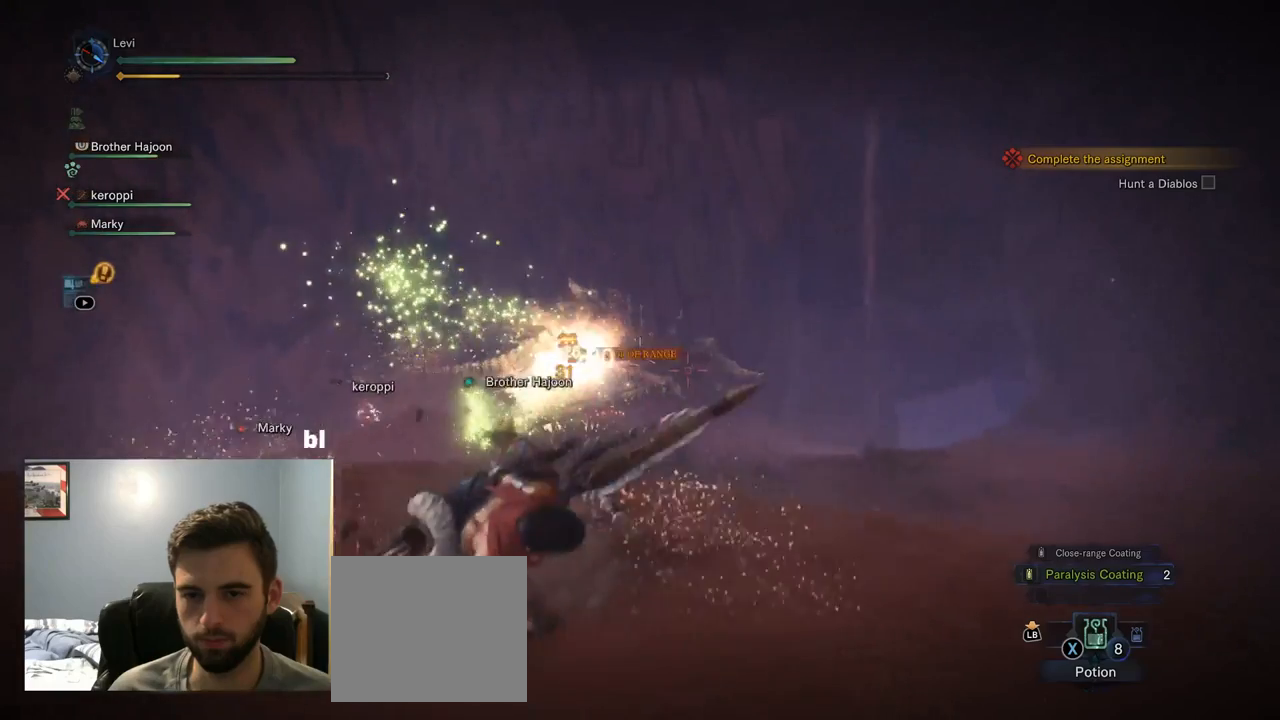
{"dt_ms": 500, "buttons": ["L2"], "left_stick": "up", "right_stick": "center", "events": [[50, "left_stick", "up"]]}
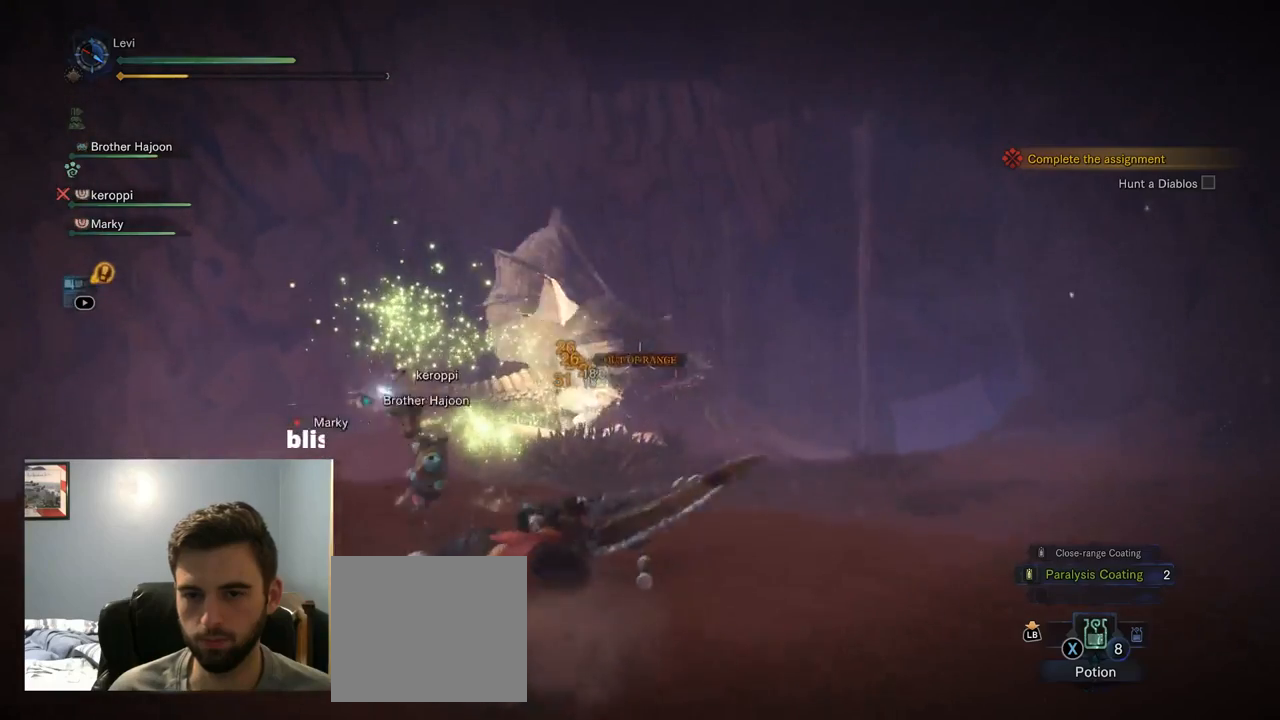
{"dt_ms": 500, "buttons": [], "left_stick": "up", "right_stick": "center", "events": [[200, "L2", "up"]]}
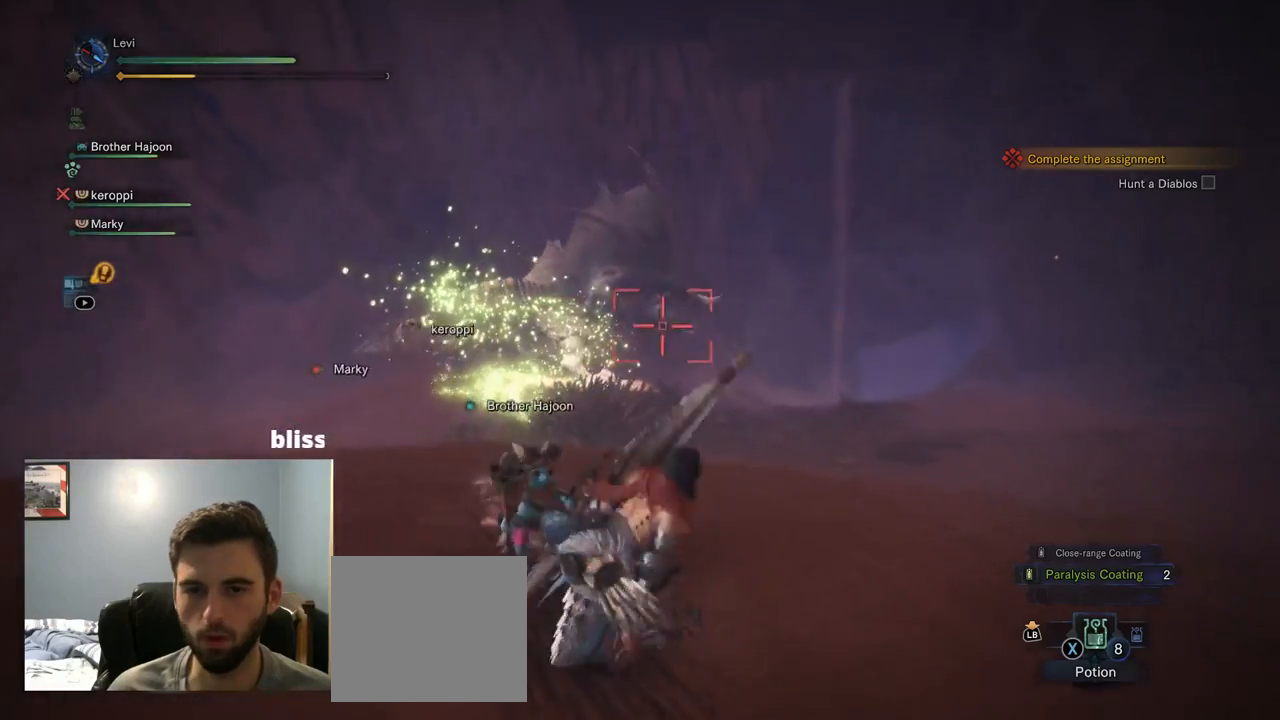
{"dt_ms": 500, "buttons": [], "left_stick": "up", "right_stick": "center", "events": []}
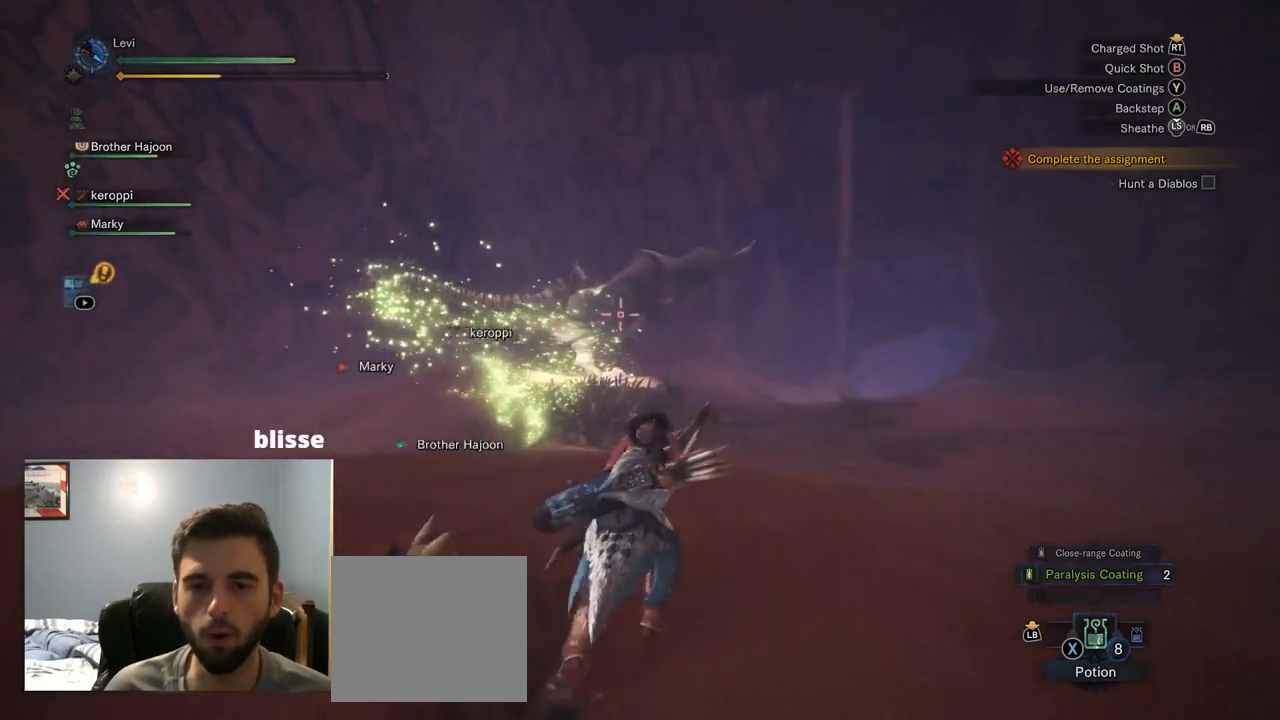
{"dt_ms": 1000, "buttons": ["L2", "R2"], "left_stick": "up", "right_stick": "center"}
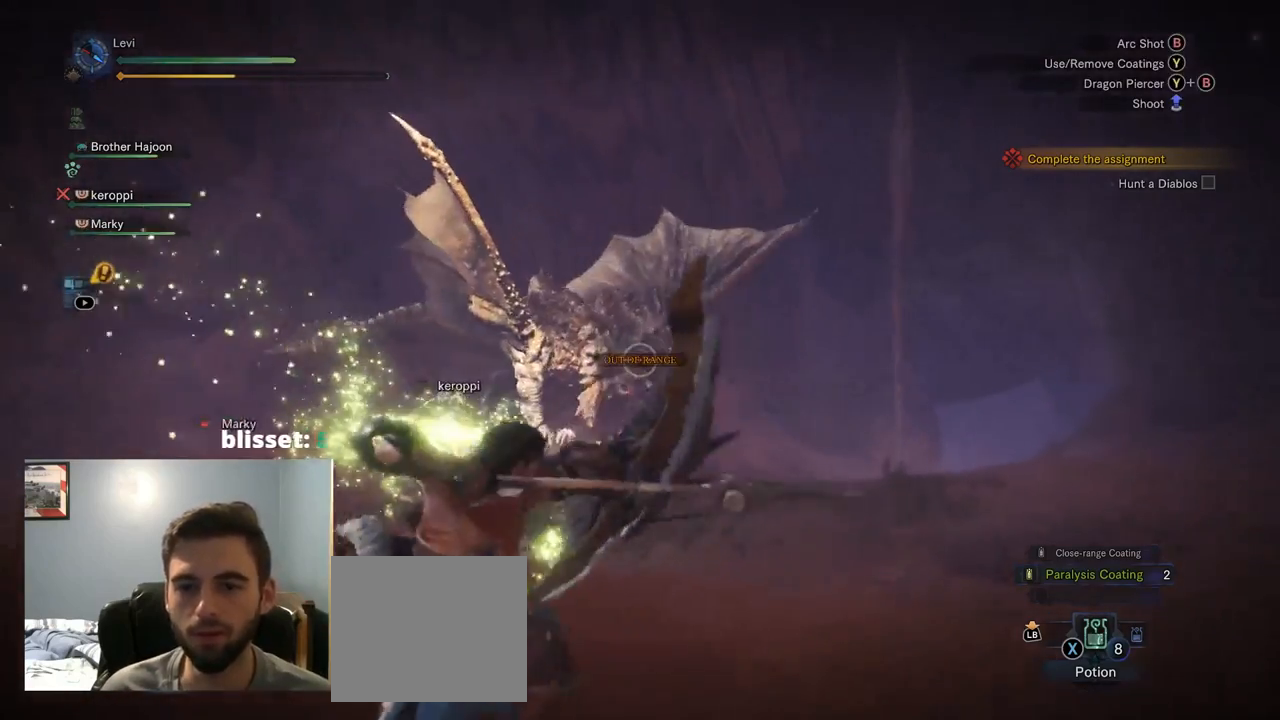
{"dt_ms": 500, "buttons": ["L2", "R2"], "left_stick": "up", "right_stick": "center"}
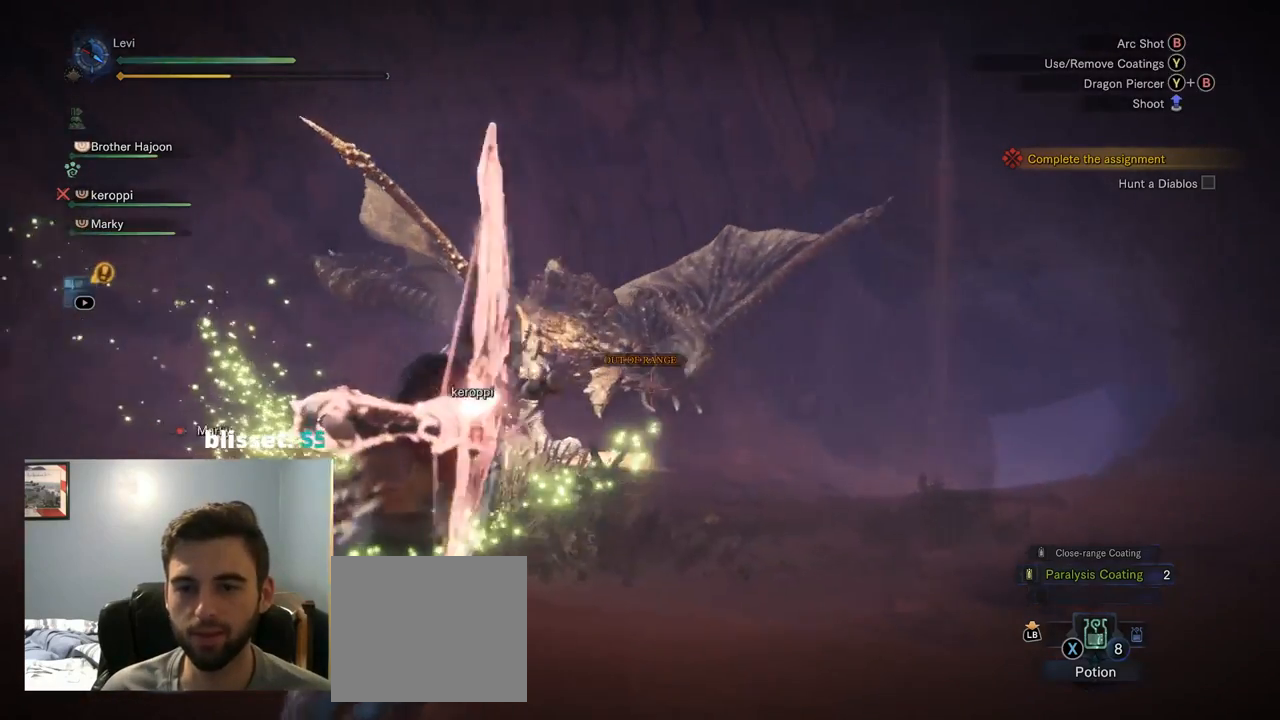
{"dt_ms": 500, "buttons": ["L2"], "left_stick": "center", "right_stick": "center", "events": [[417, "R2", "up"], [500, "left_stick", "center"]]}
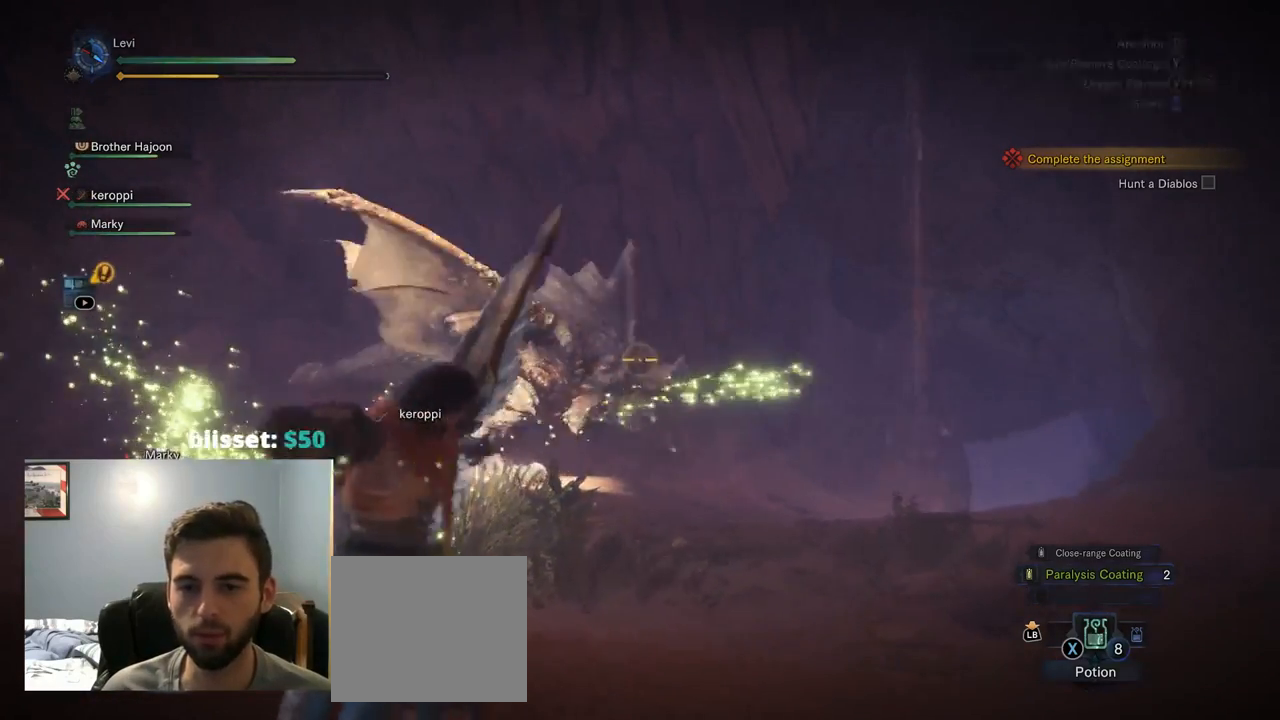
{"dt_ms": 500, "buttons": ["L2"], "left_stick": "center", "right_stick": "center", "events": [[117, "CIRCLE", "down"], [150, "TRIANGLE", "down"], [284, "CIRCLE", "up"], [284, "TRIANGLE", "up"]]}
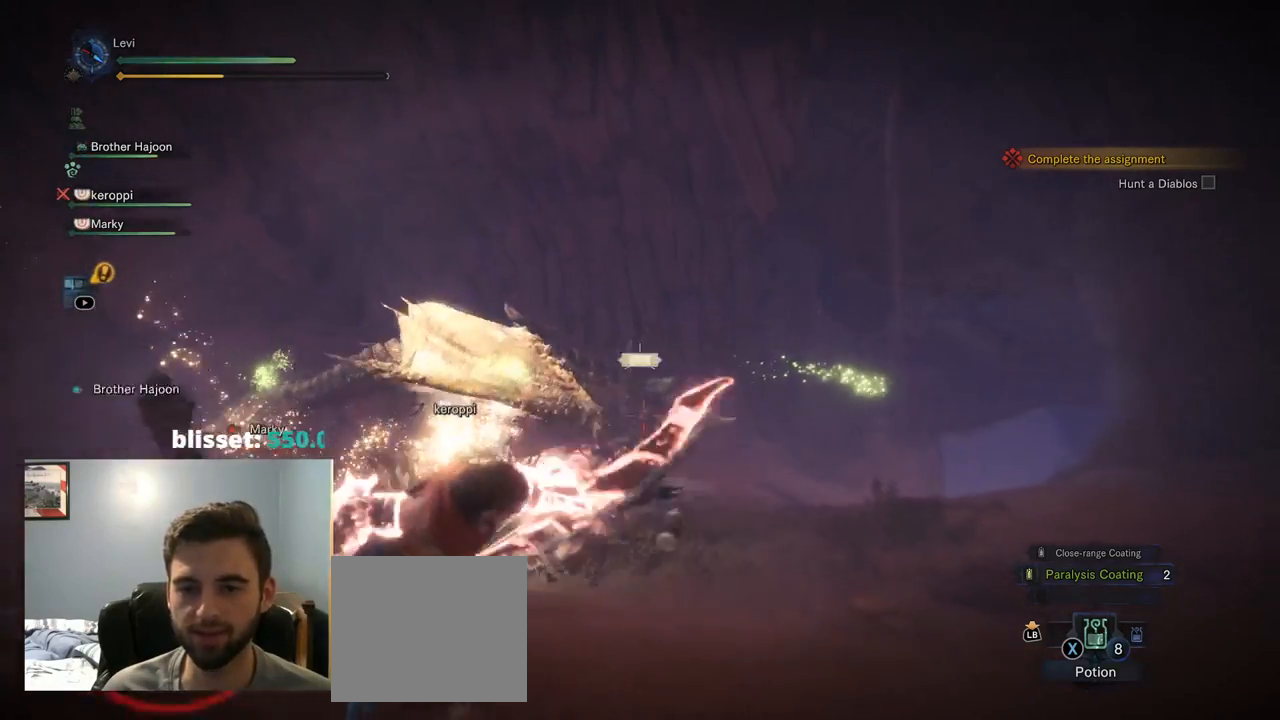
{"dt_ms": 500, "buttons": ["L2"], "left_stick": "center", "right_stick": "center", "events": [[67, "L2", "up"], [117, "L2", "down"], [384, "right_stick", "left"], [434, "right_stick", "center"]]}
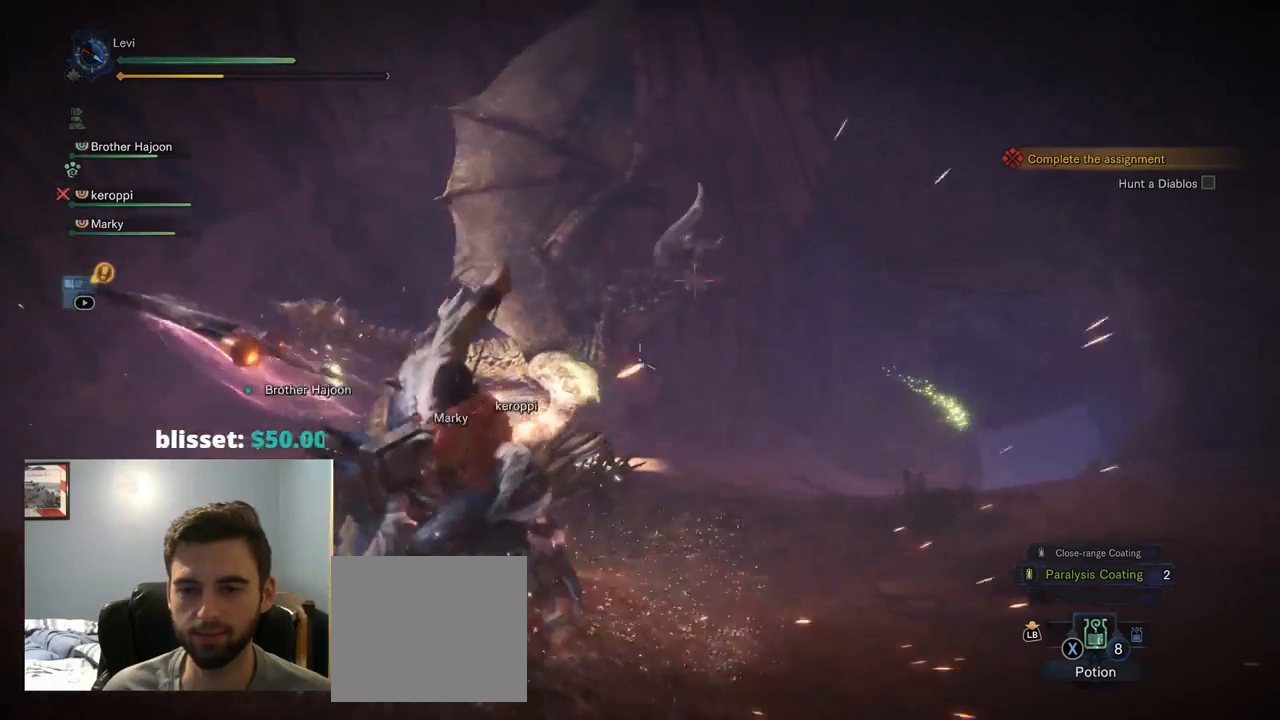
{"dt_ms": 500, "buttons": ["L2"], "left_stick": "center", "right_stick": "center", "events": [[100, "TRIANGLE", "down"], [134, "right_stick", "left"], [150, "TRIANGLE", "up"], [184, "right_stick", "center"]]}
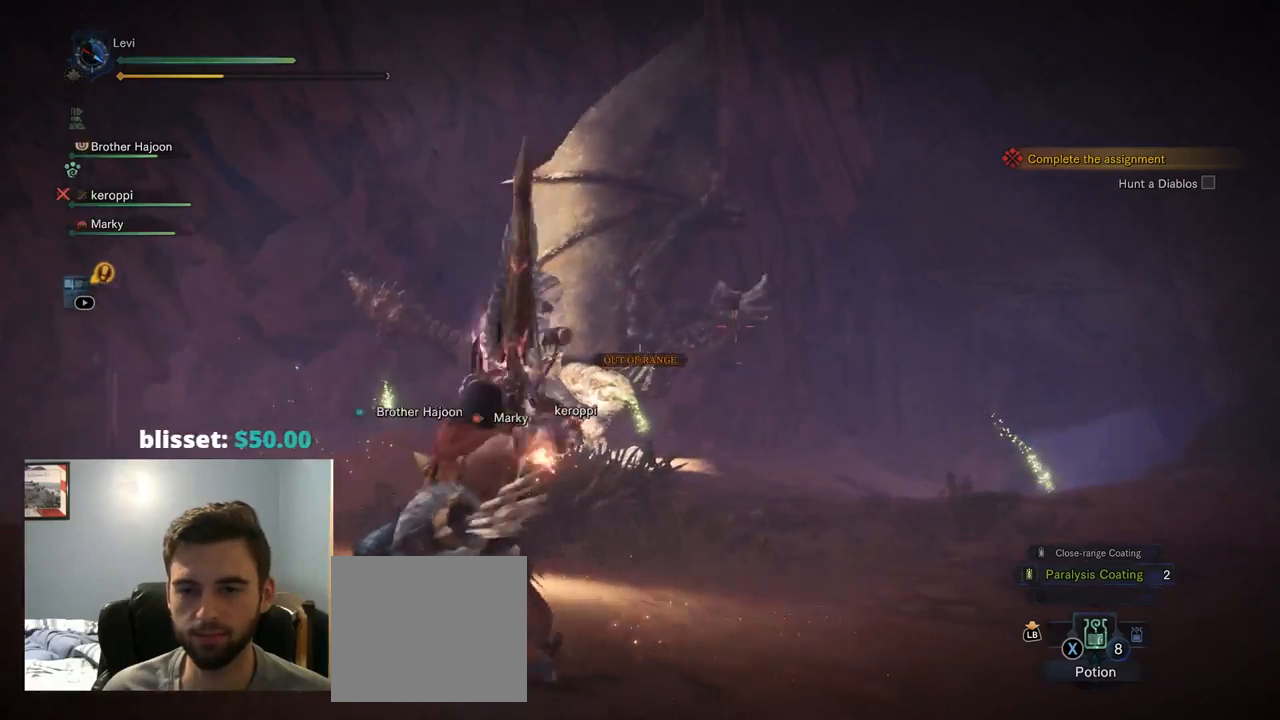
{"dt_ms": 500, "buttons": ["L2"], "left_stick": "center", "right_stick": "center", "events": [[400, "R2", "down"], [467, "R2", "up"]]}
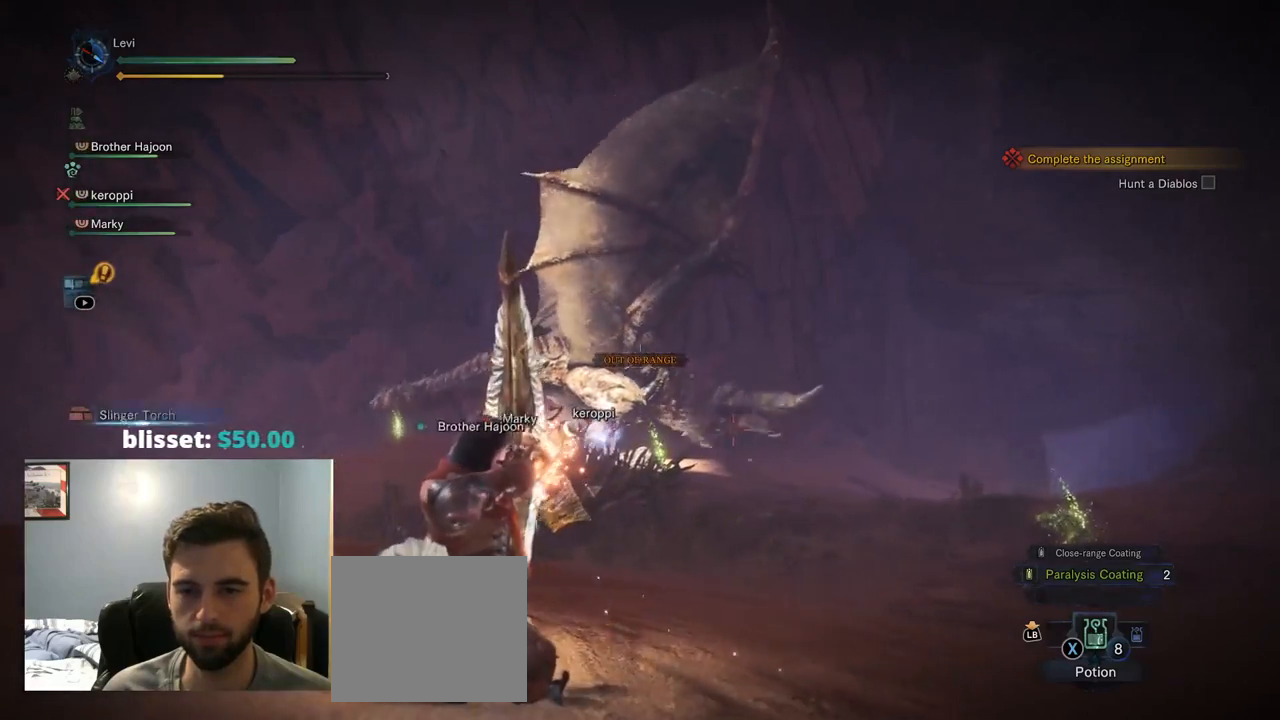
{"dt_ms": 500, "buttons": ["L2"], "left_stick": "center", "right_stick": "center", "events": [[84, "SELECT", "down"], [117, "SELECT", "up"], [434, "DPAD_LEFT", "down"], [484, "DPAD_LEFT", "up"]]}
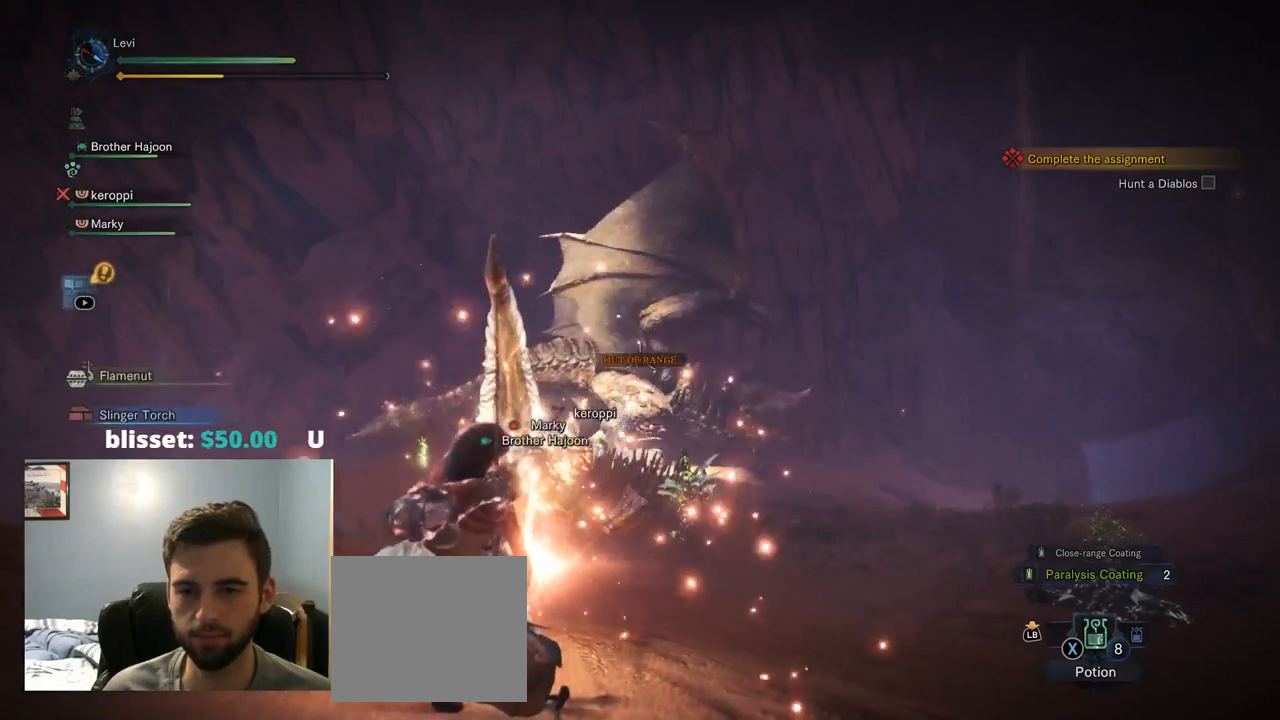
{"dt_ms": 500, "buttons": ["L2"], "left_stick": "center", "right_stick": "center", "events": [[267, "DPAD_LEFT", "down"], [317, "DPAD_LEFT", "up"]]}
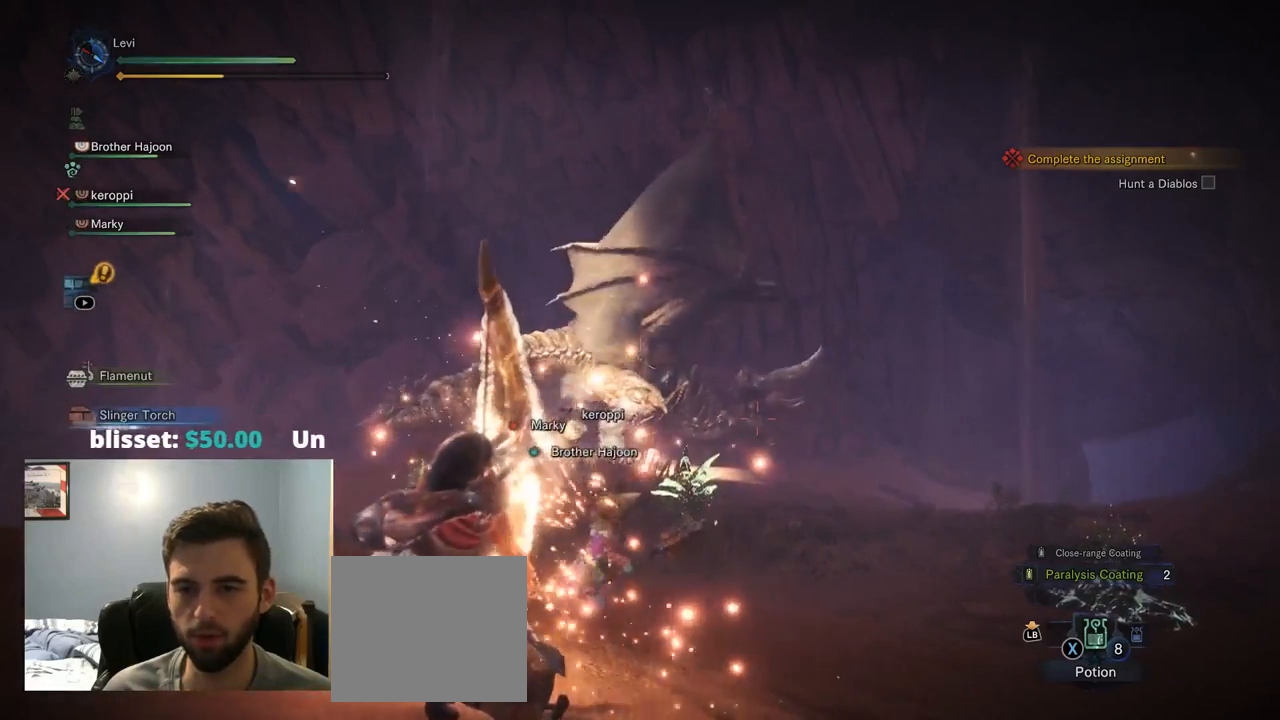
{"dt_ms": 500, "buttons": ["L2"], "left_stick": "center", "right_stick": "center", "events": [[117, "CROSS", "down"], [134, "CROSS", "up"]]}
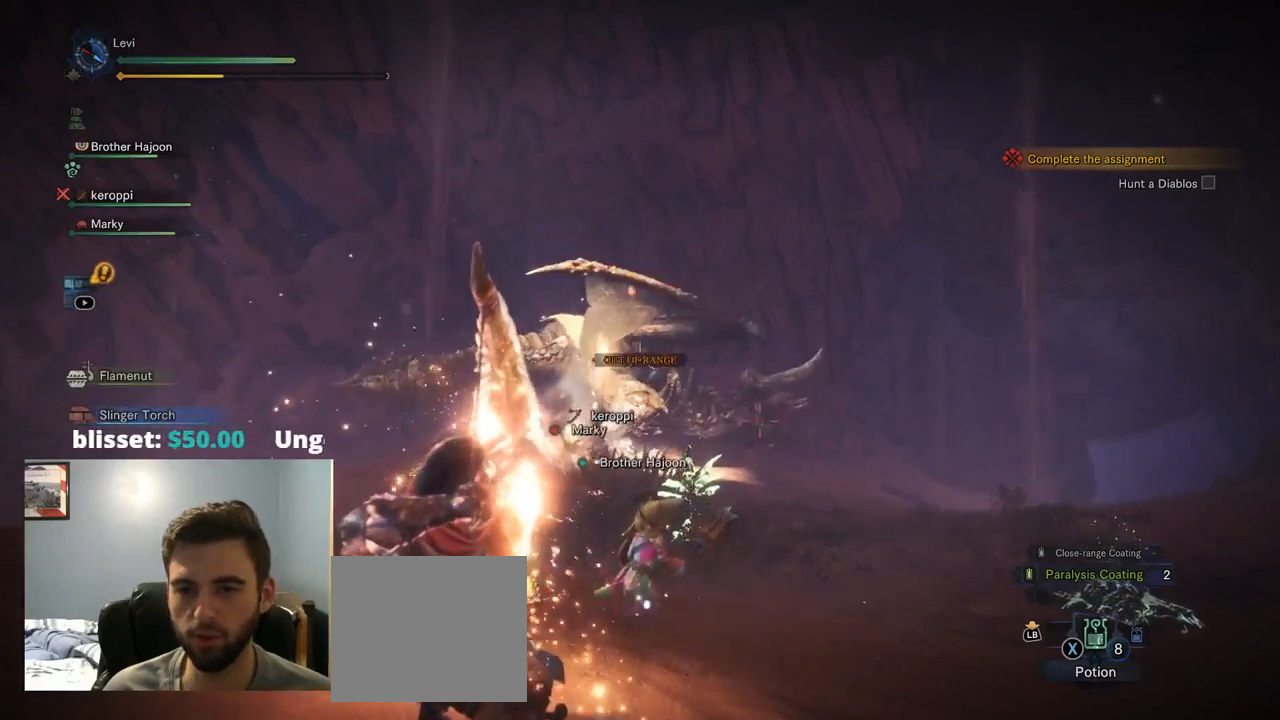
{"dt_ms": 500, "buttons": ["L2"], "left_stick": "center", "right_stick": "center"}